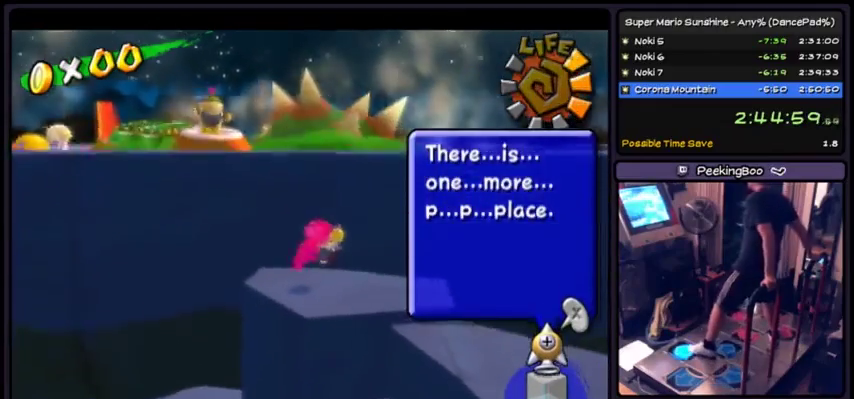
Gameplay with a controller (Xbox layout); each line is a JSON object with the inputs held at the frame after it. "events" lists button and stick changes between this image and that frame as [ms after this image, input, new state], when the widget could be followed in between. Not read: L2 L3 R1 R2 R3.
{"buttons": [], "events": [[134, "A", "down"], [468, "A", "up"]]}
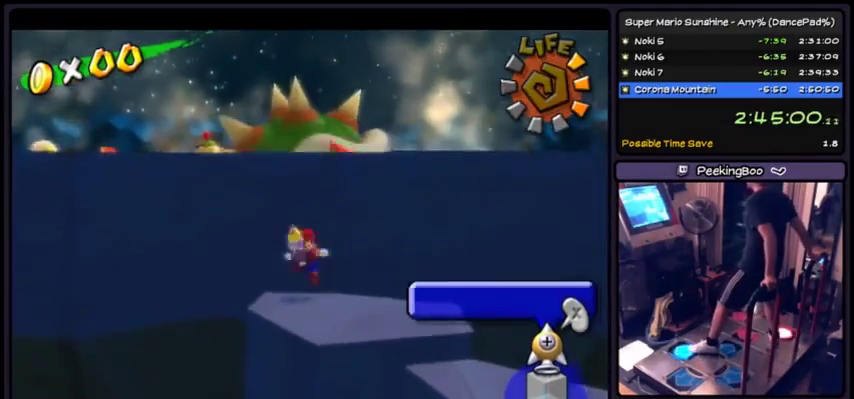
{"buttons": ["A"], "events": [[100, "A", "down"]]}
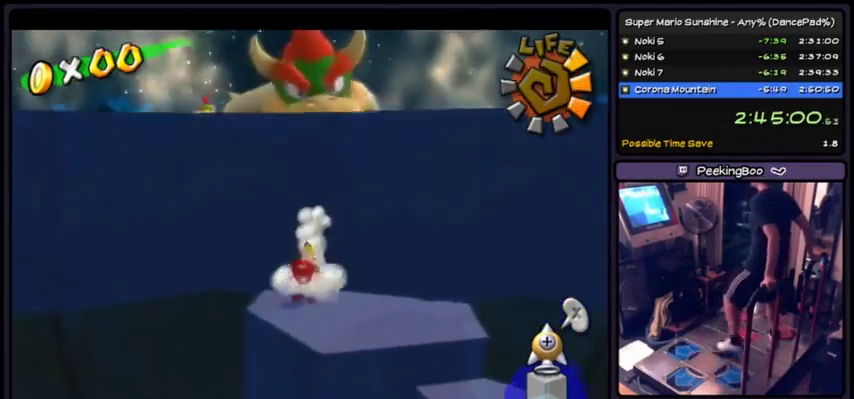
{"buttons": ["A"], "events": [[101, "A", "up"], [434, "A", "down"]]}
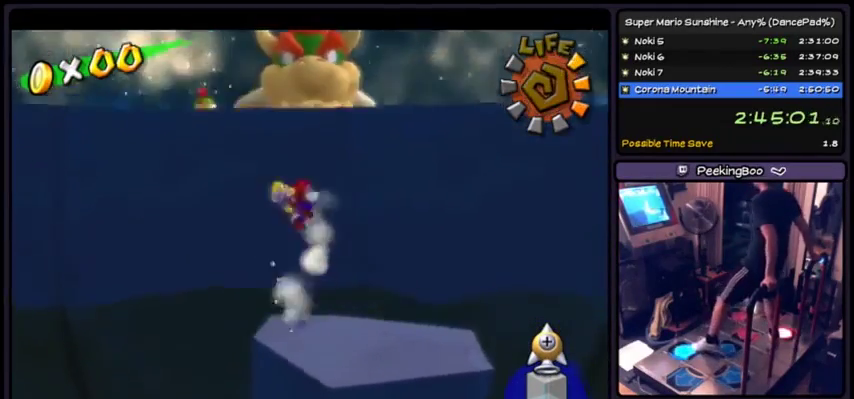
{"buttons": ["A"], "events": []}
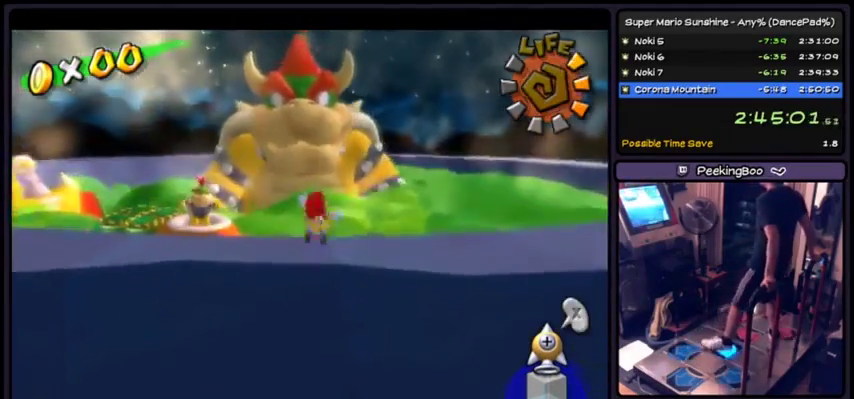
{"buttons": [], "events": [[101, "A", "up"]]}
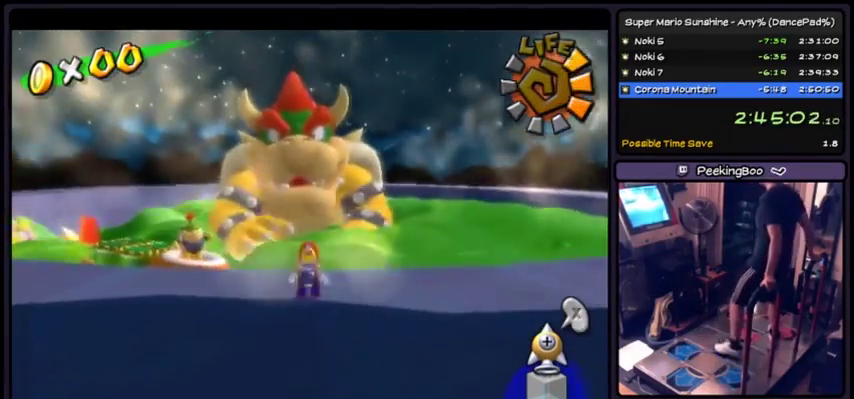
{"buttons": [], "events": []}
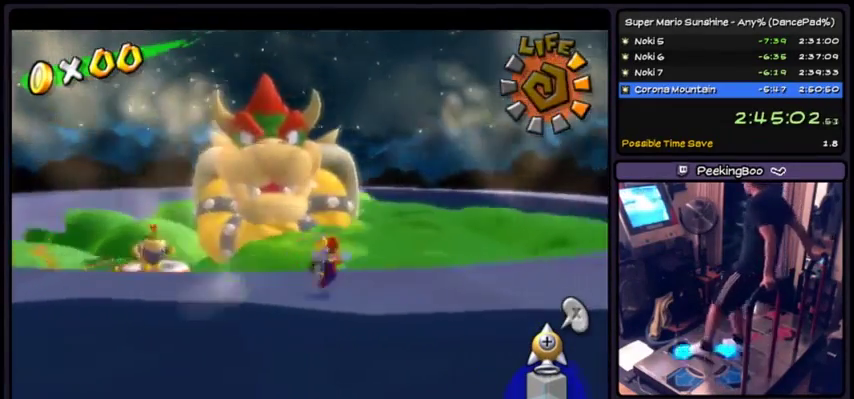
{"buttons": ["X"], "events": [[401, "X", "down"]]}
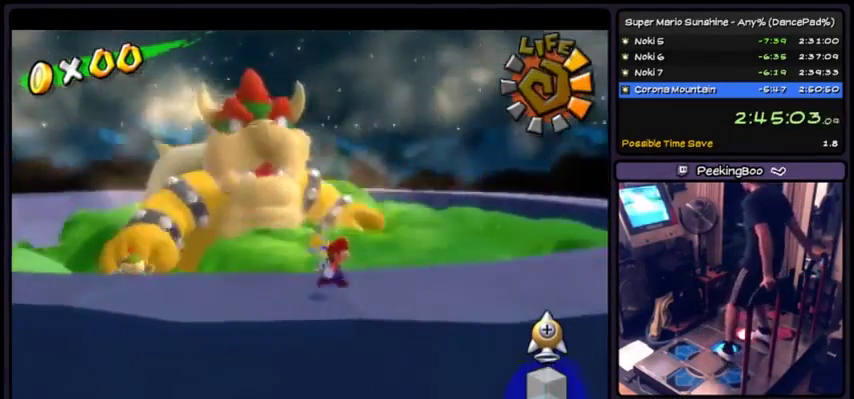
{"buttons": ["X"], "events": []}
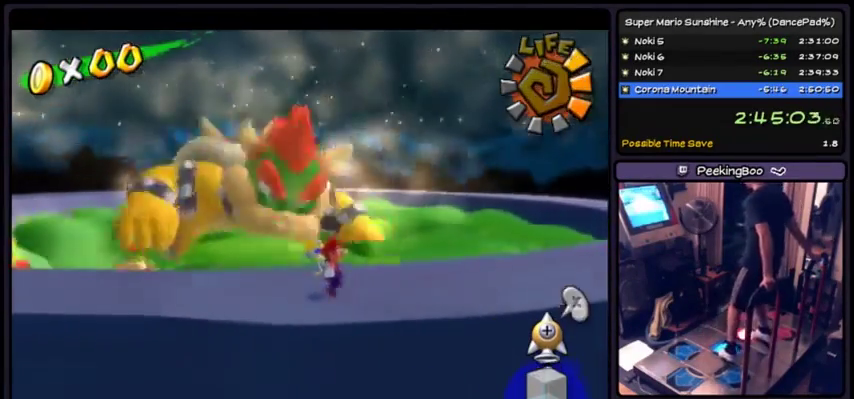
{"buttons": ["X"], "events": []}
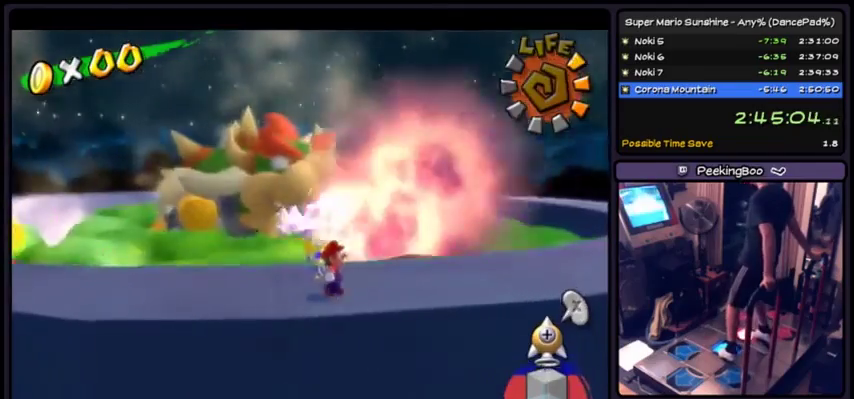
{"buttons": ["X"], "events": []}
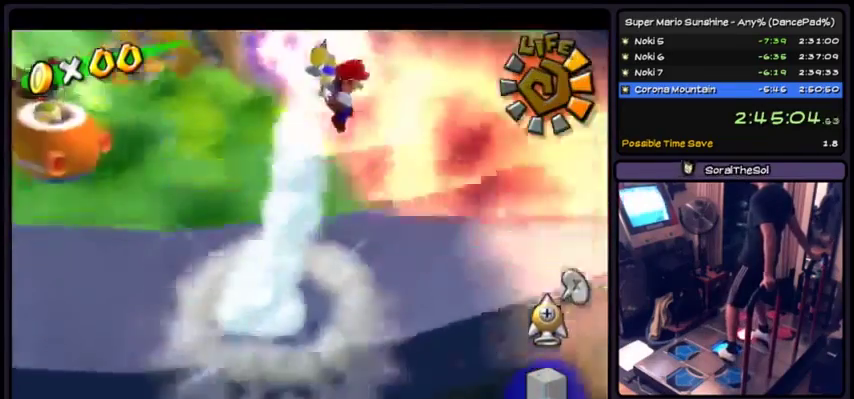
{"buttons": ["Y"], "events": [[201, "X", "up"], [367, "Y", "down"]]}
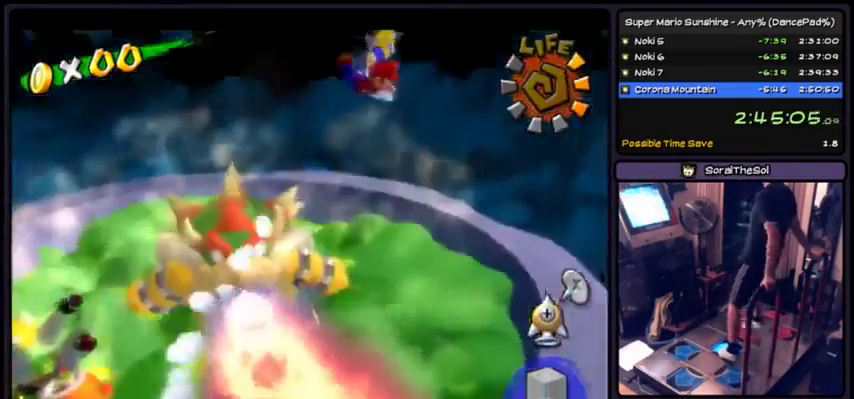
{"buttons": [], "events": [[100, "Y", "up"]]}
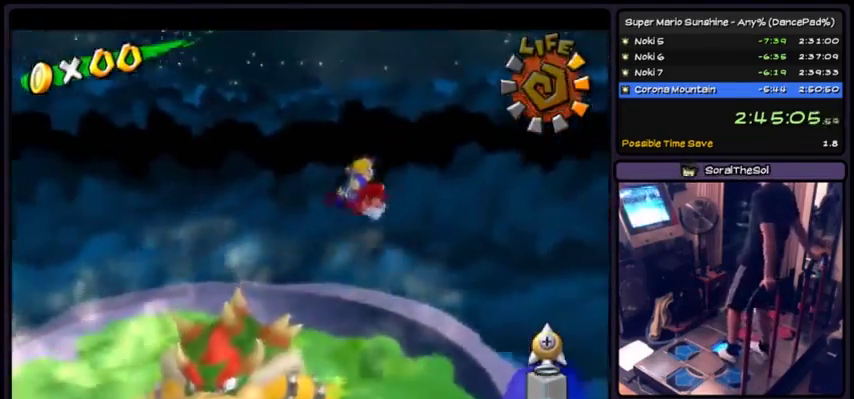
{"buttons": [], "events": []}
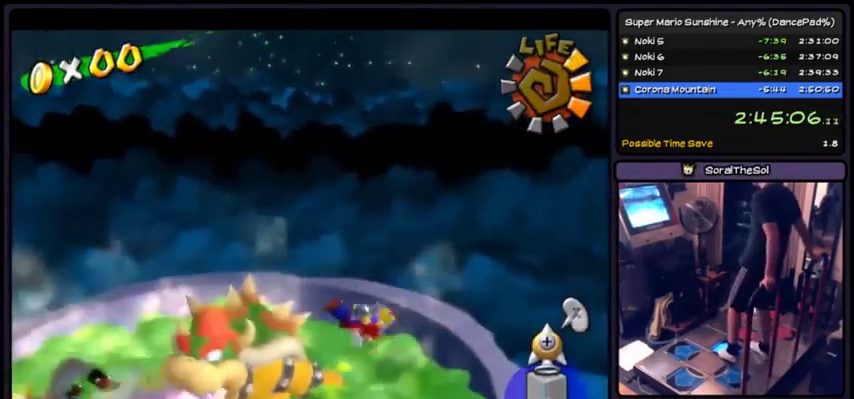
{"buttons": [], "events": []}
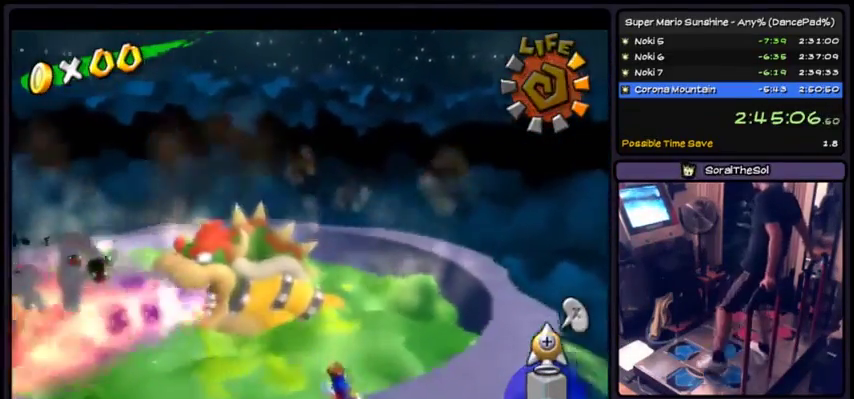
{"buttons": [], "events": []}
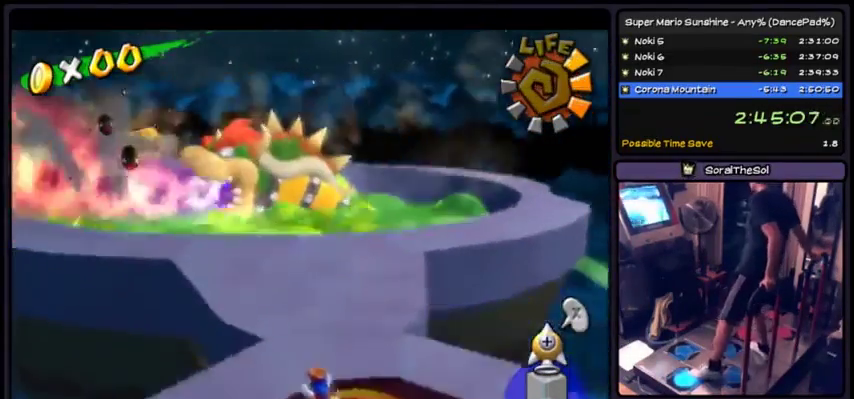
{"buttons": [], "events": []}
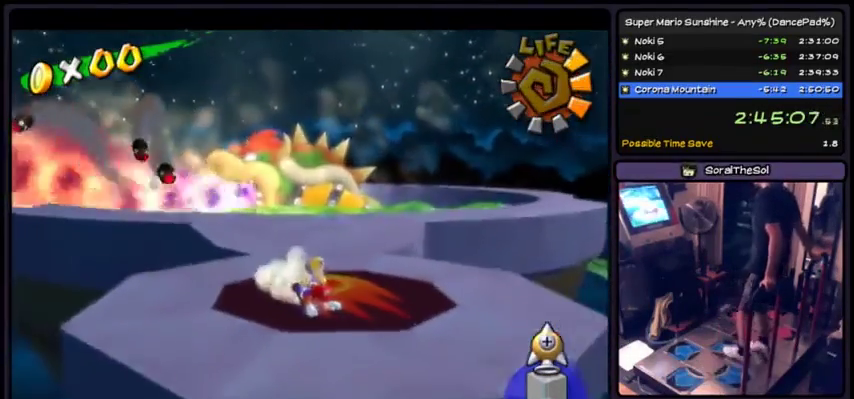
{"buttons": ["X"], "events": [[234, "X", "down"]]}
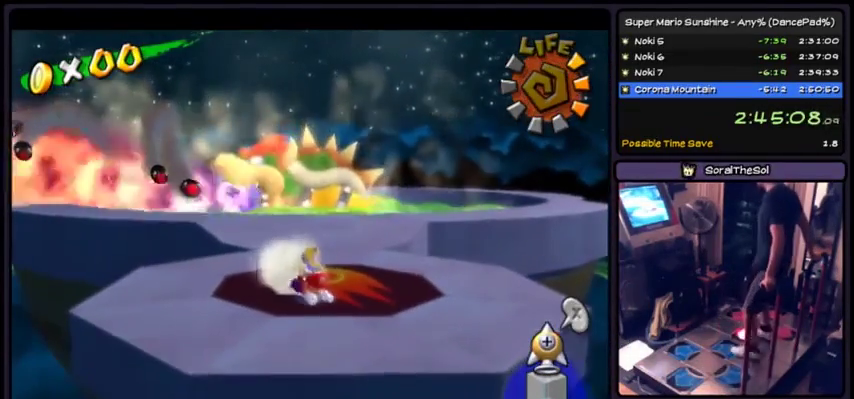
{"buttons": ["X"], "events": []}
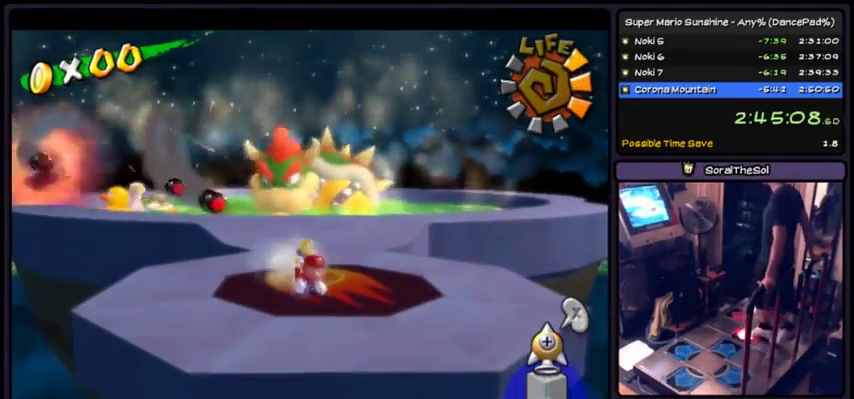
{"buttons": ["X"], "events": []}
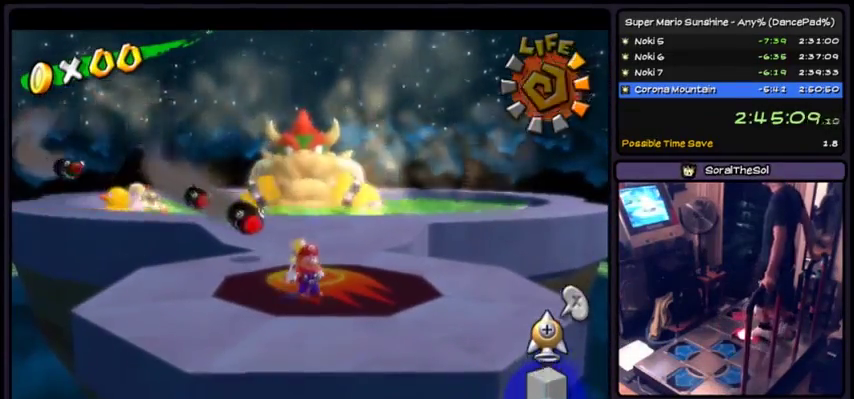
{"buttons": ["X"], "events": [[167, "A", "down"], [434, "A", "up"]]}
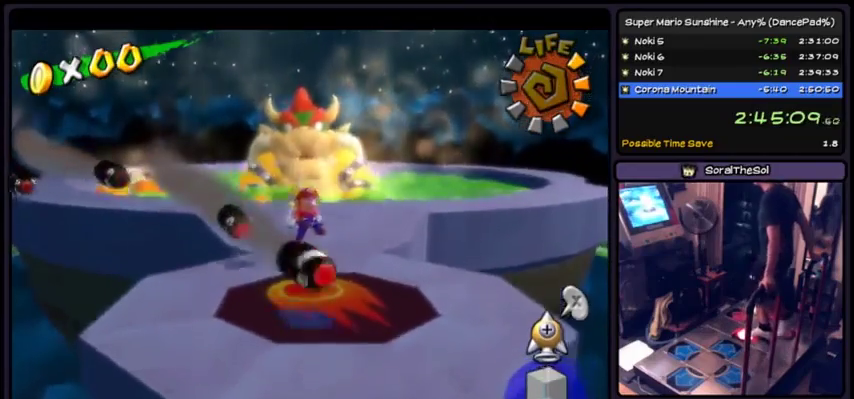
{"buttons": ["X"], "events": []}
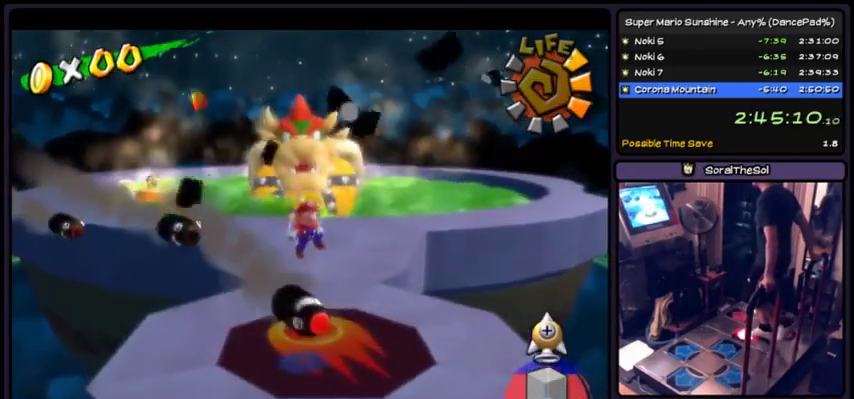
{"buttons": ["X"], "events": []}
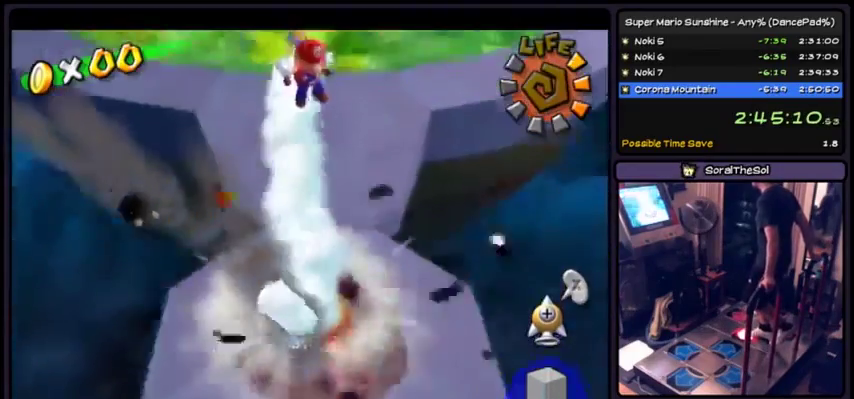
{"buttons": ["X"], "events": []}
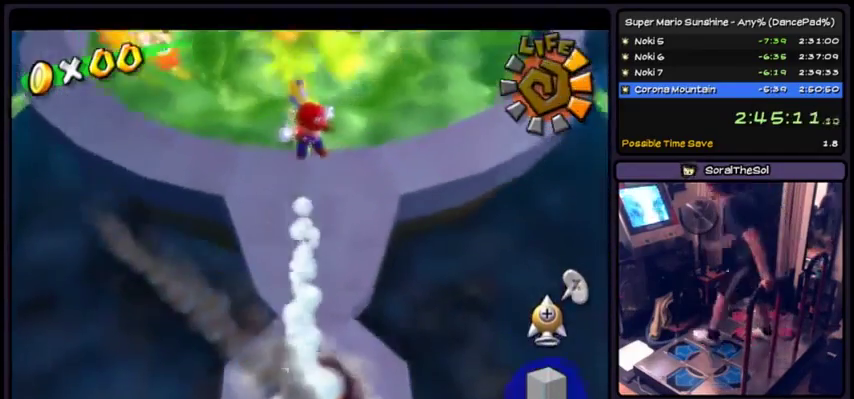
{"buttons": [], "events": [[100, "X", "up"]]}
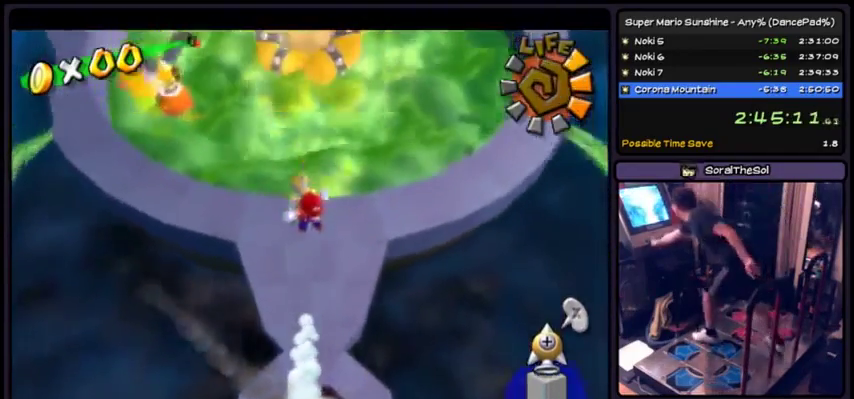
{"buttons": [], "events": []}
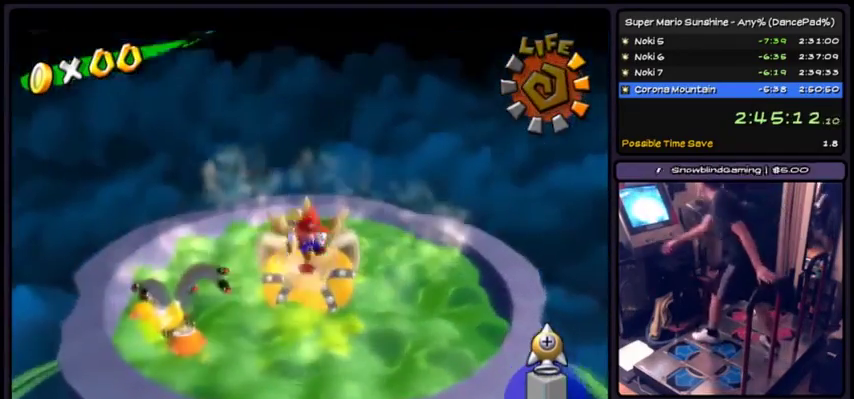
{"buttons": [], "events": []}
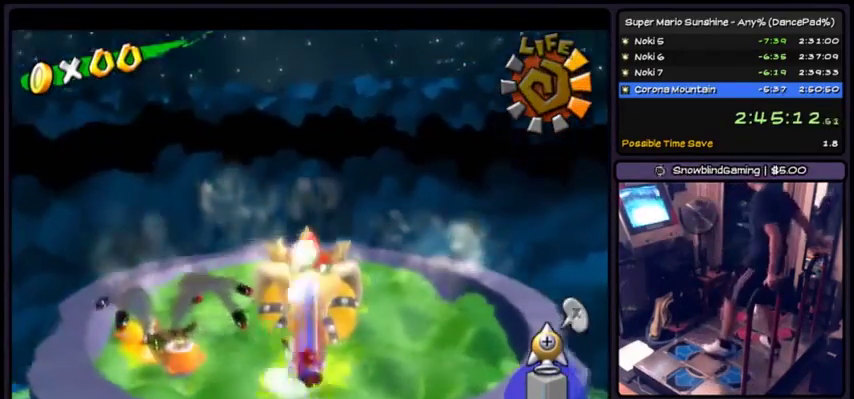
{"buttons": [], "events": []}
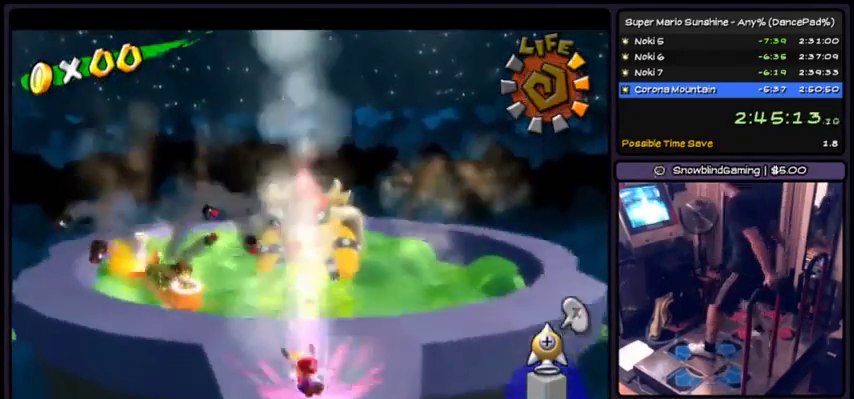
{"buttons": [], "events": []}
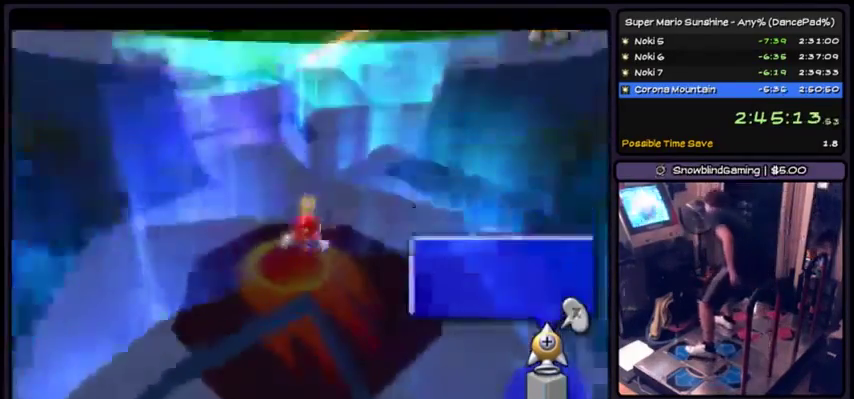
{"buttons": [], "events": []}